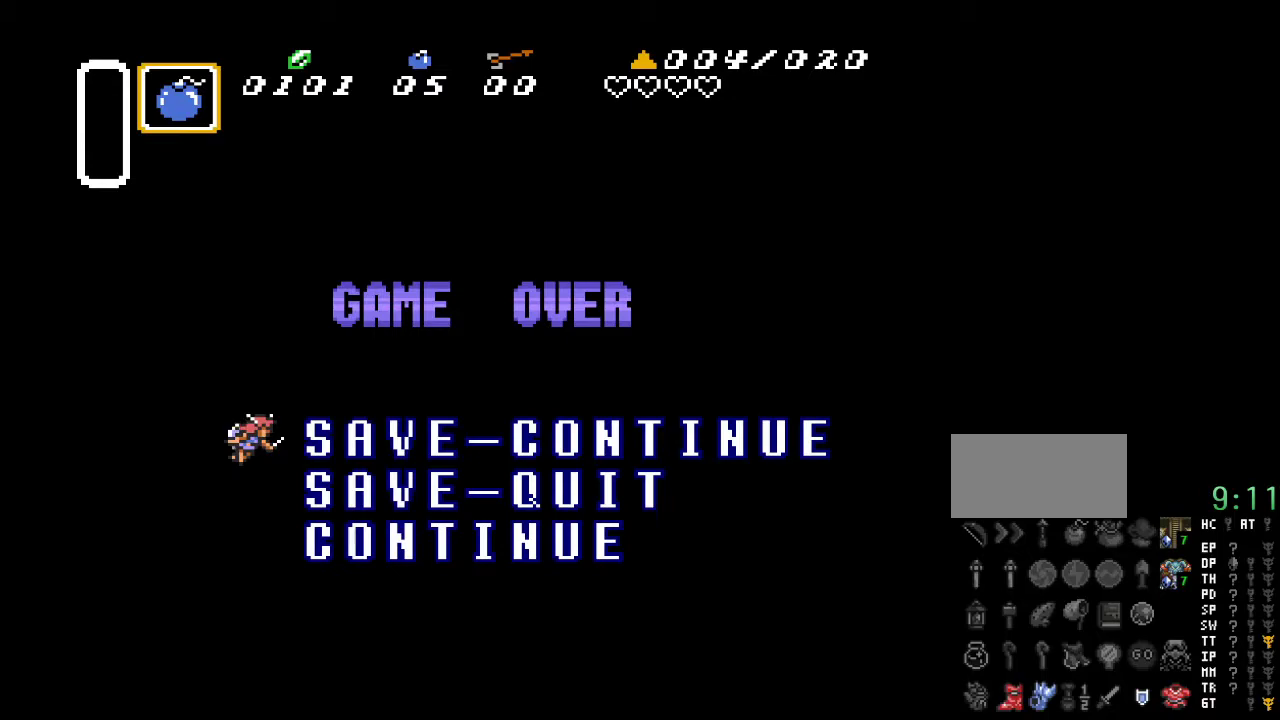
Gameplay with a controller (Nintendo layout); each line is a JSON object with the inputs held at the frame after it. "events" lists button and stick changes between this image and that frame as [ms after this image, input, new state], when the widget could be followed in between. Not read: L3 R3.
{"buttons": [], "events": [[50, "A", "down"], [200, "A", "up"]]}
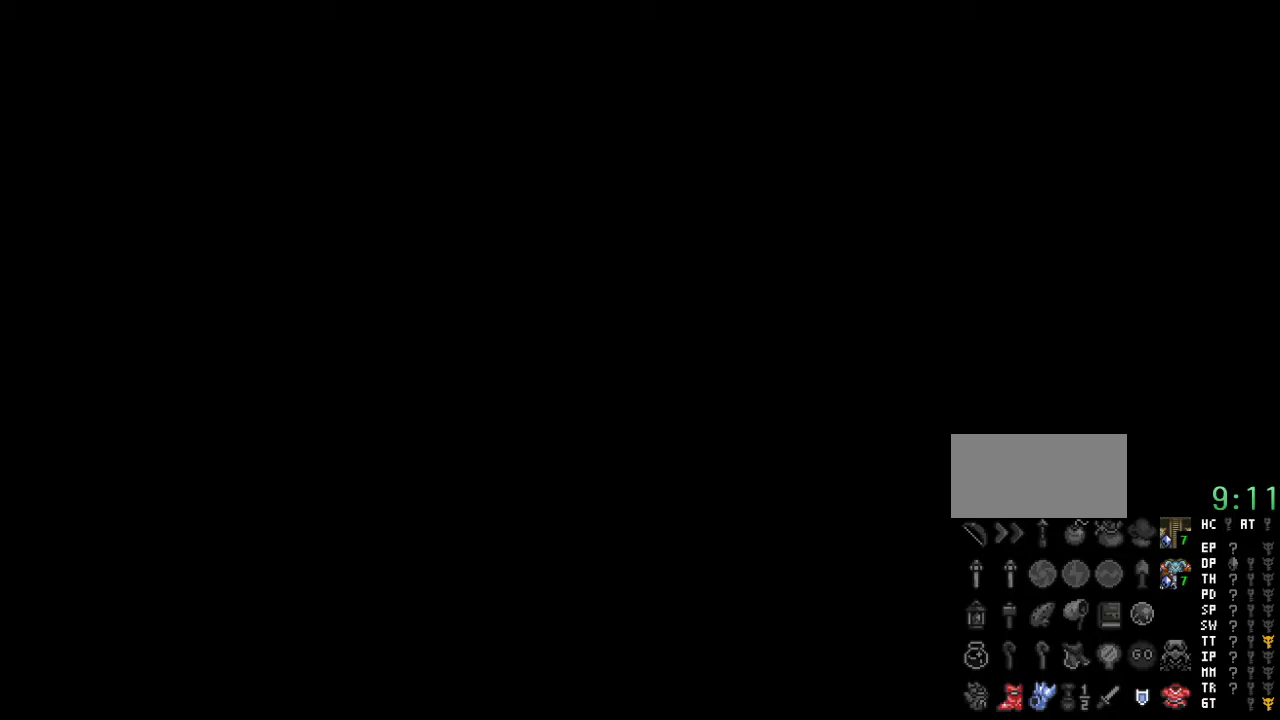
{"buttons": [], "events": []}
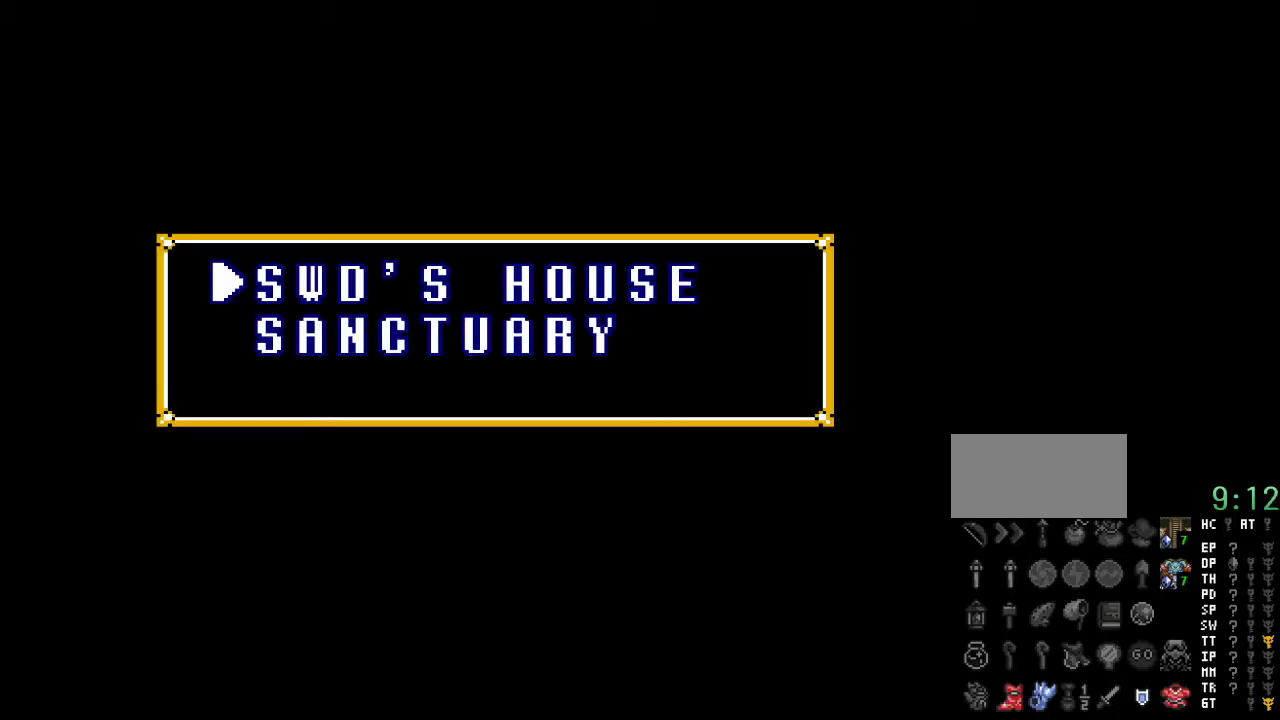
{"buttons": [], "events": []}
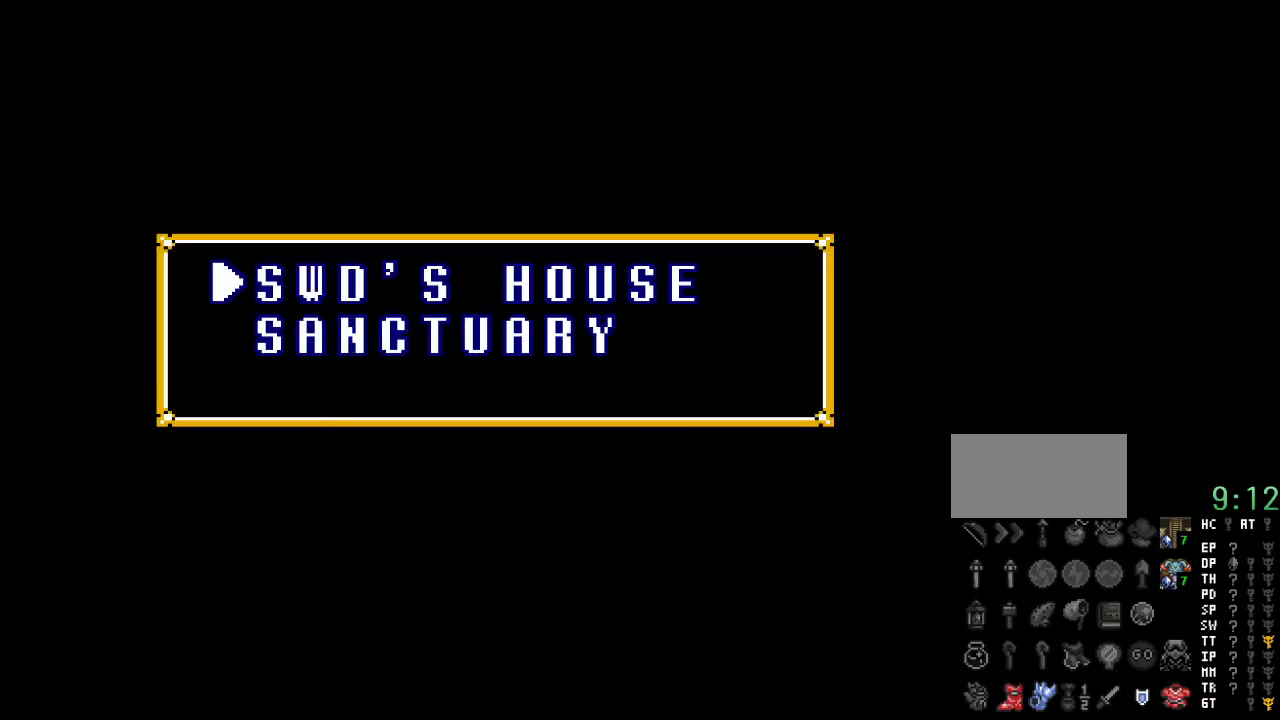
{"buttons": [], "events": []}
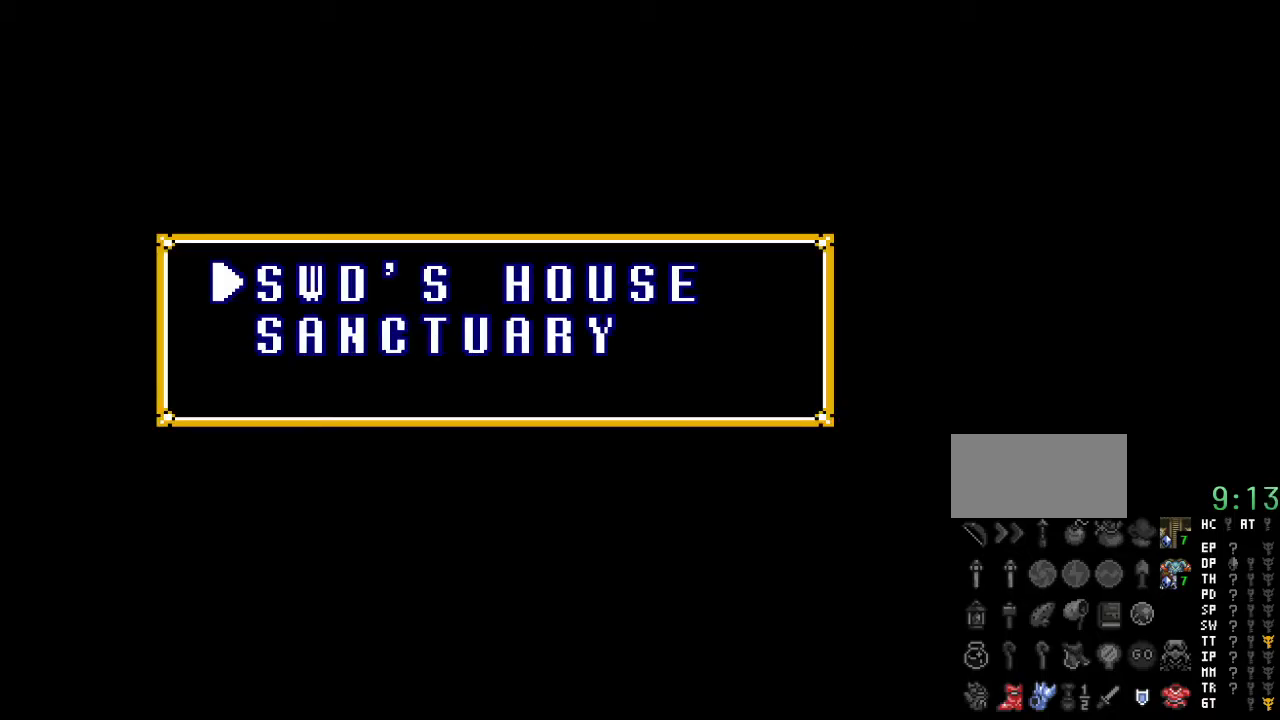
{"buttons": [], "events": []}
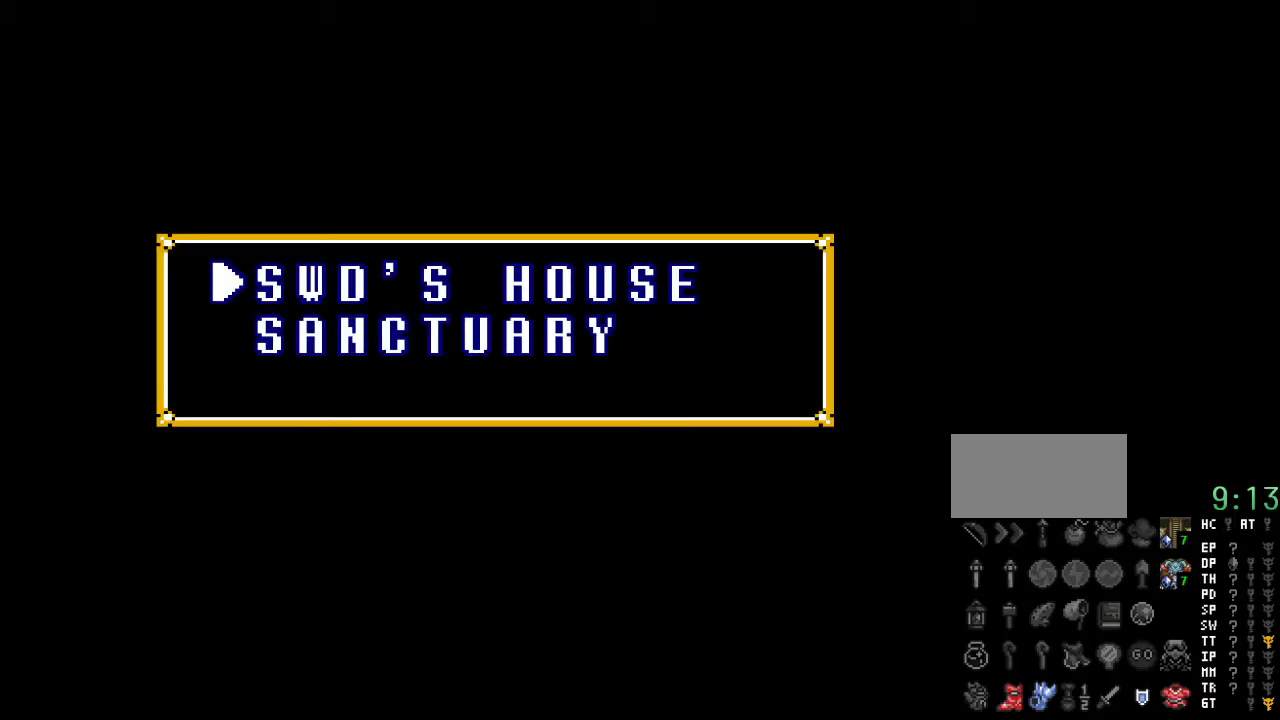
{"buttons": [], "events": [[333, "DPAD_DOWN", "down"], [400, "DPAD_DOWN", "up"]]}
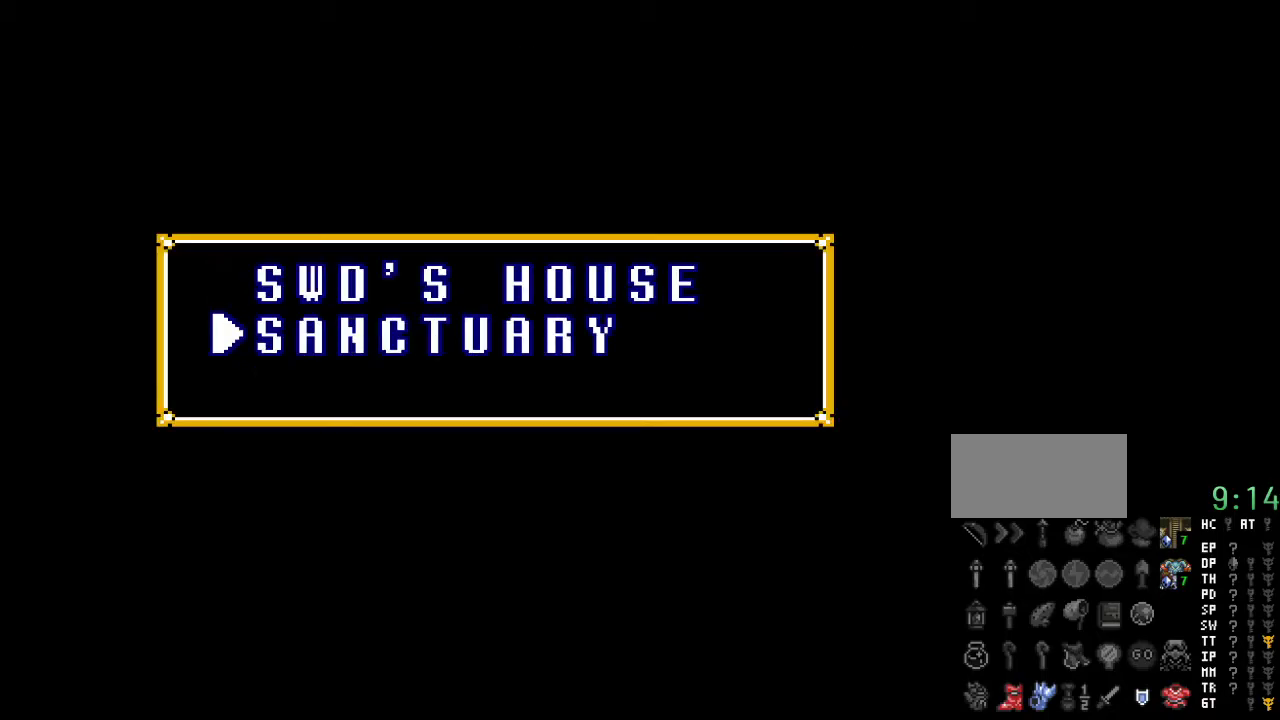
{"buttons": [], "events": []}
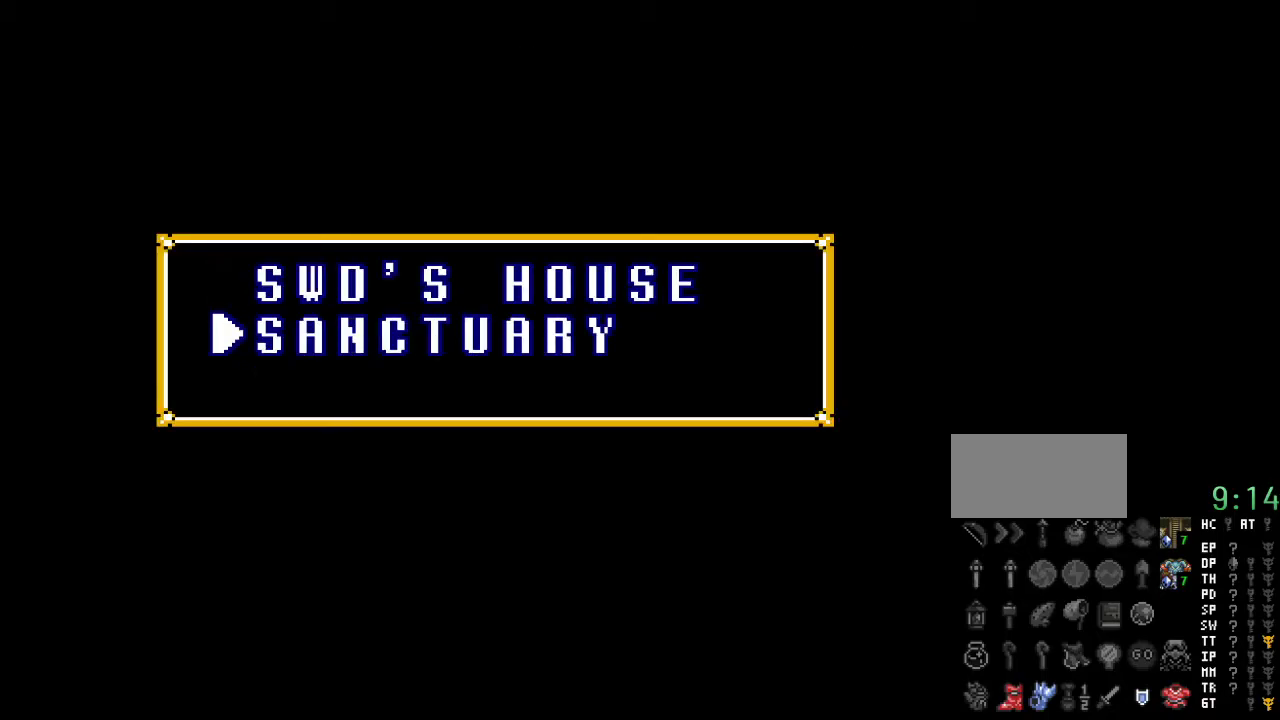
{"buttons": ["A"], "events": [[367, "A", "down"]]}
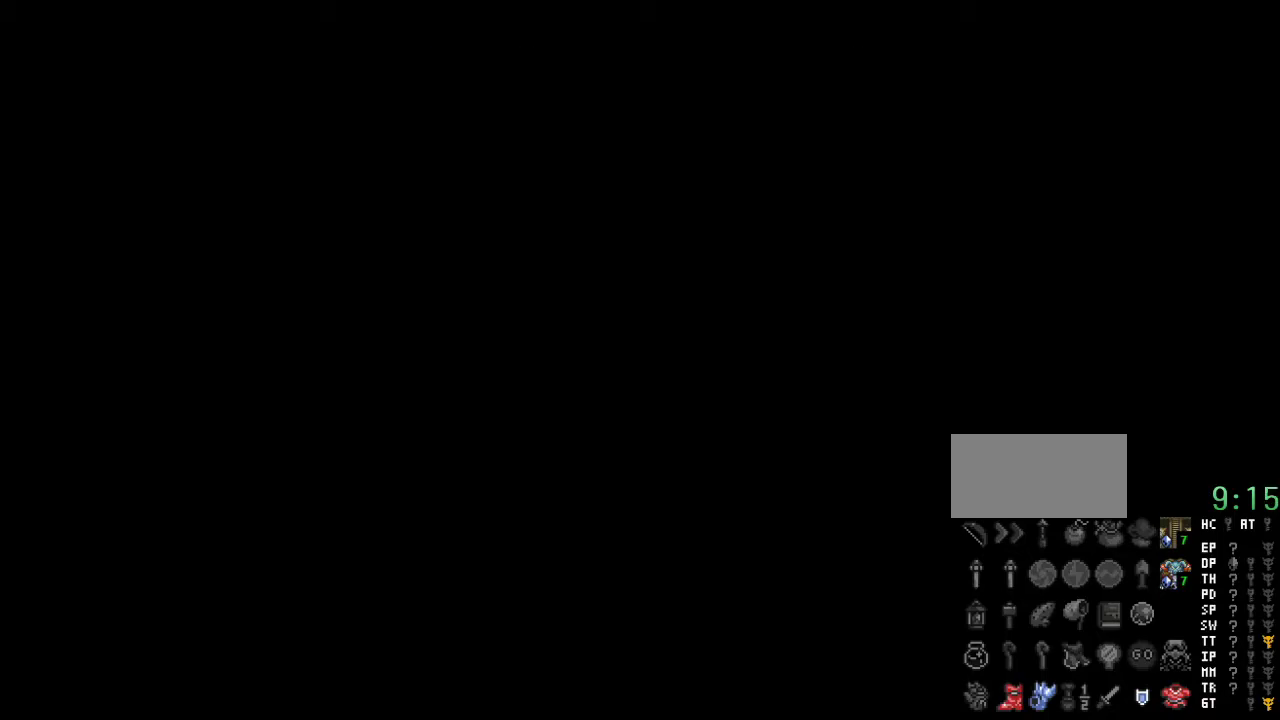
{"buttons": [], "events": [[50, "A", "up"]]}
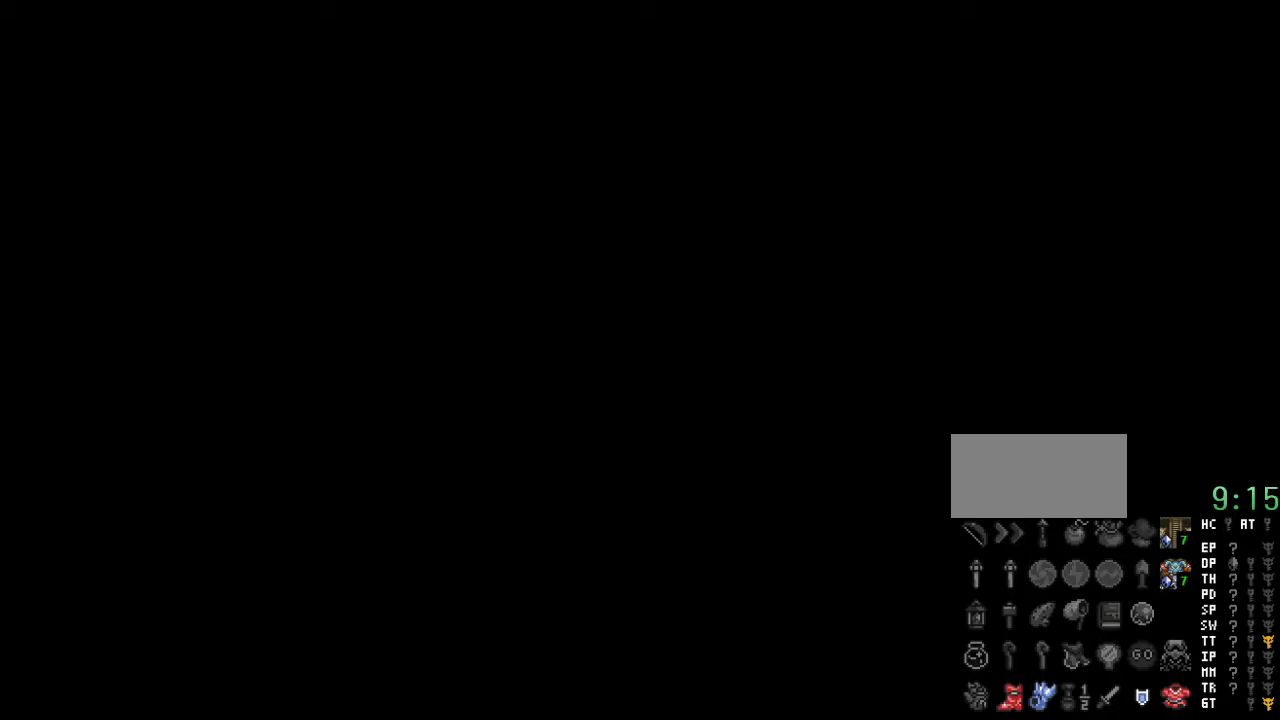
{"buttons": ["DPAD_DOWN"], "events": [[83, "DPAD_DOWN", "down"]]}
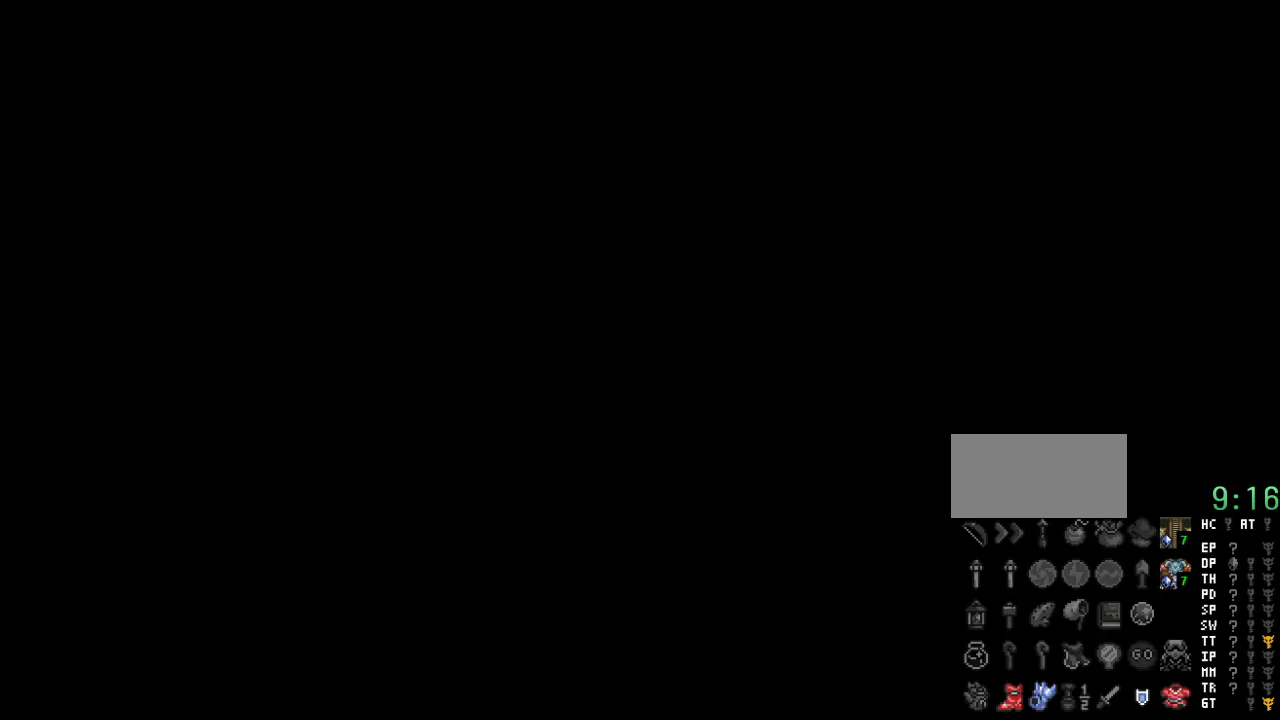
{"buttons": ["DPAD_DOWN"], "events": []}
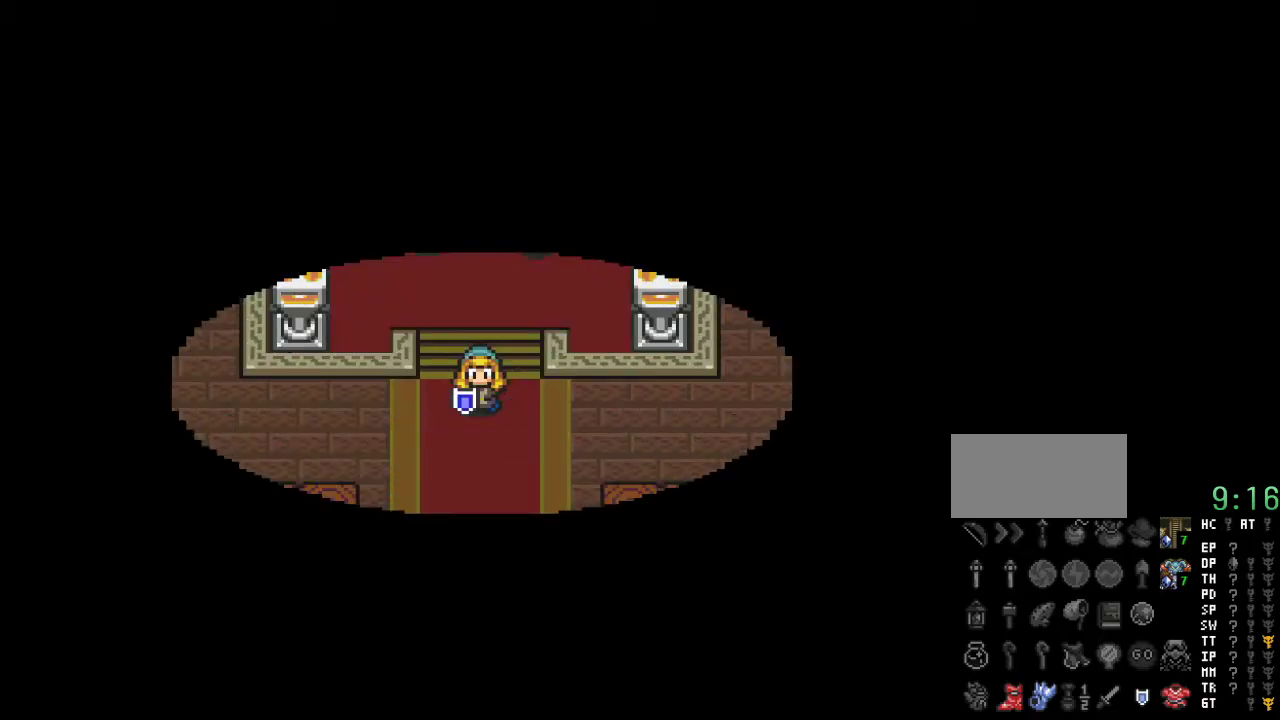
{"buttons": [], "events": [[450, "DPAD_DOWN", "up"]]}